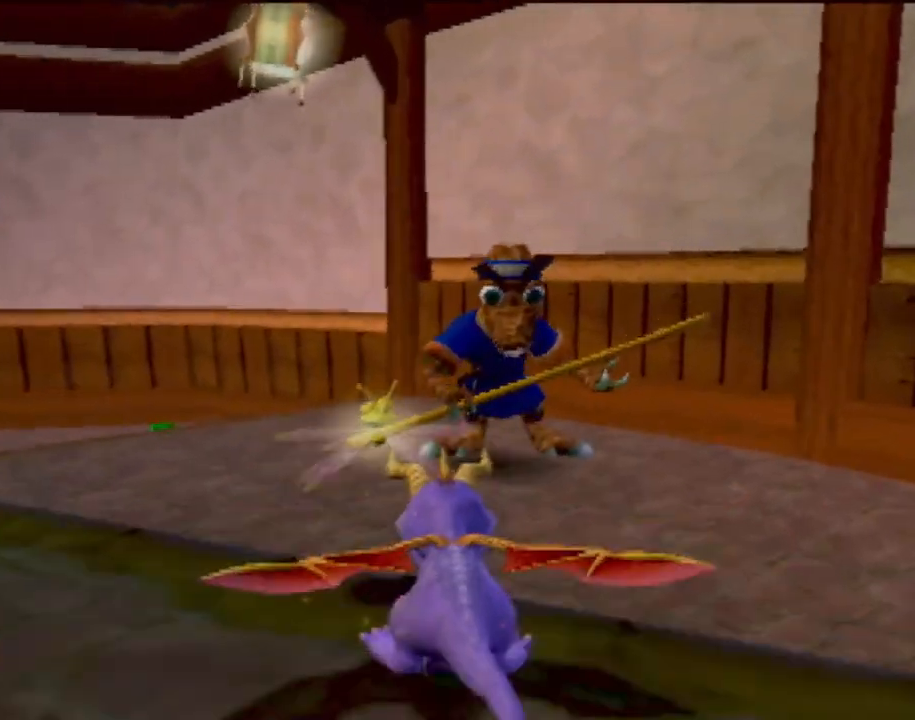
Gameplay with a controller (PlayStation layout); each line is a JSON object with the inputs held at the frame after it. "events" lists button and stick changes between this image and that frame as [ms after this image, input, new state], when the widget could be followed in between. Not read: L3 R3 right_stick.
{"buttons": ["SQUARE", "R2"], "left_stick": "center", "events": [[317, "left_stick", "center"], [350, "R2", "down"]]}
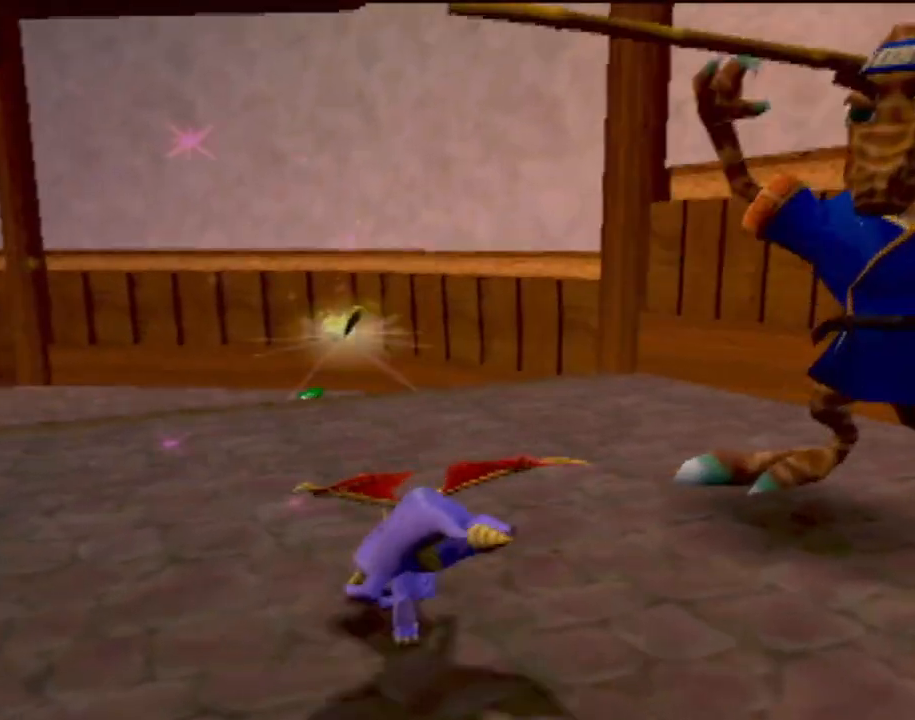
{"buttons": ["SQUARE", "R2"], "left_stick": "center", "events": [[50, "R2", "up"], [67, "left_stick", "left"], [234, "R2", "down"], [234, "left_stick", "center"]]}
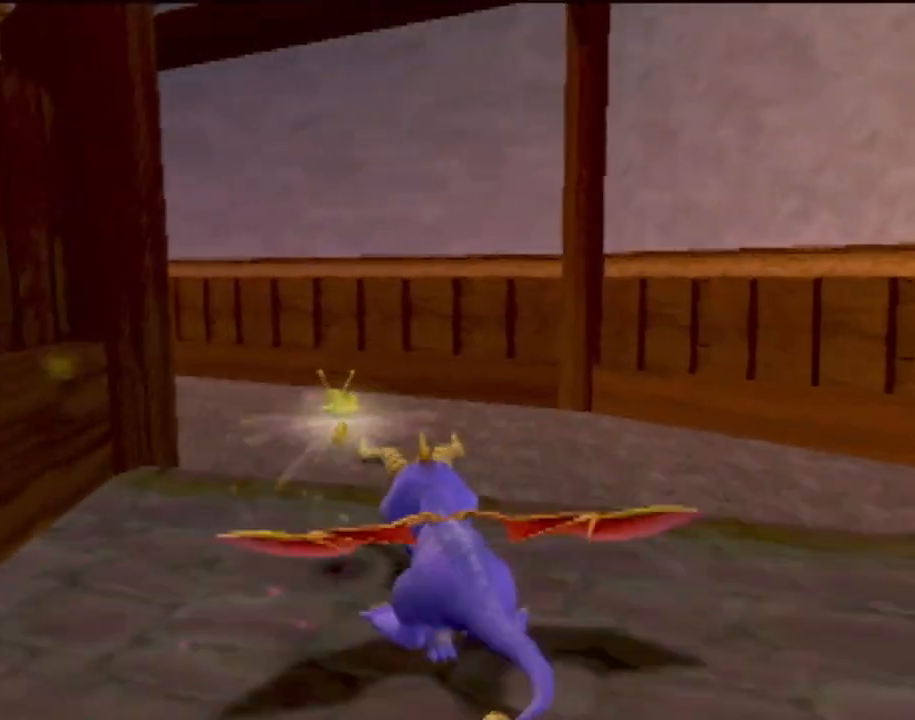
{"buttons": ["SQUARE"], "left_stick": "left", "events": [[233, "R2", "up"], [250, "left_stick", "left"]]}
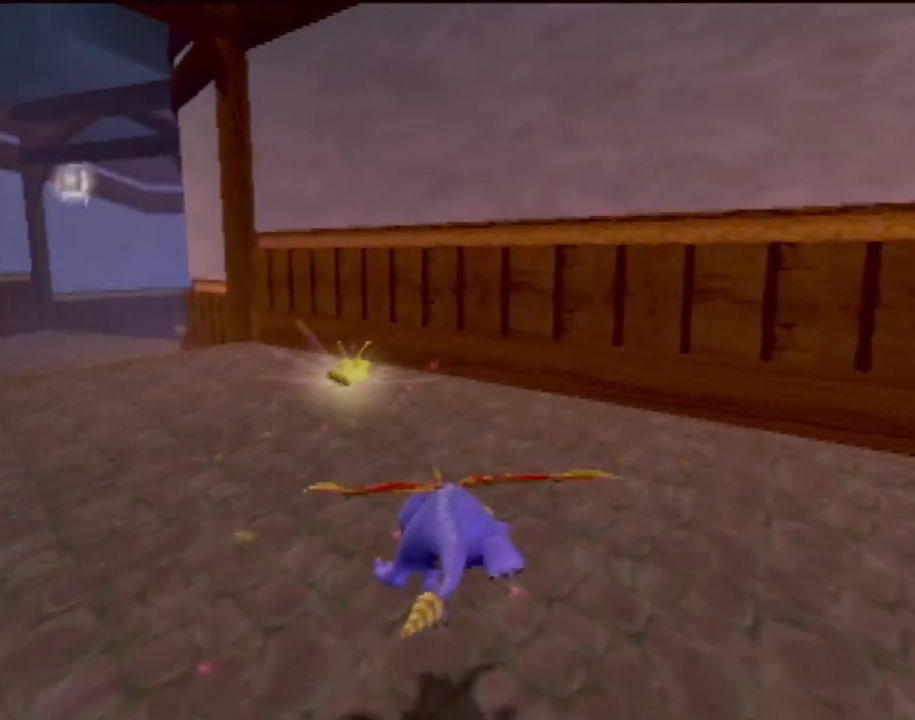
{"buttons": ["SQUARE"], "left_stick": "center"}
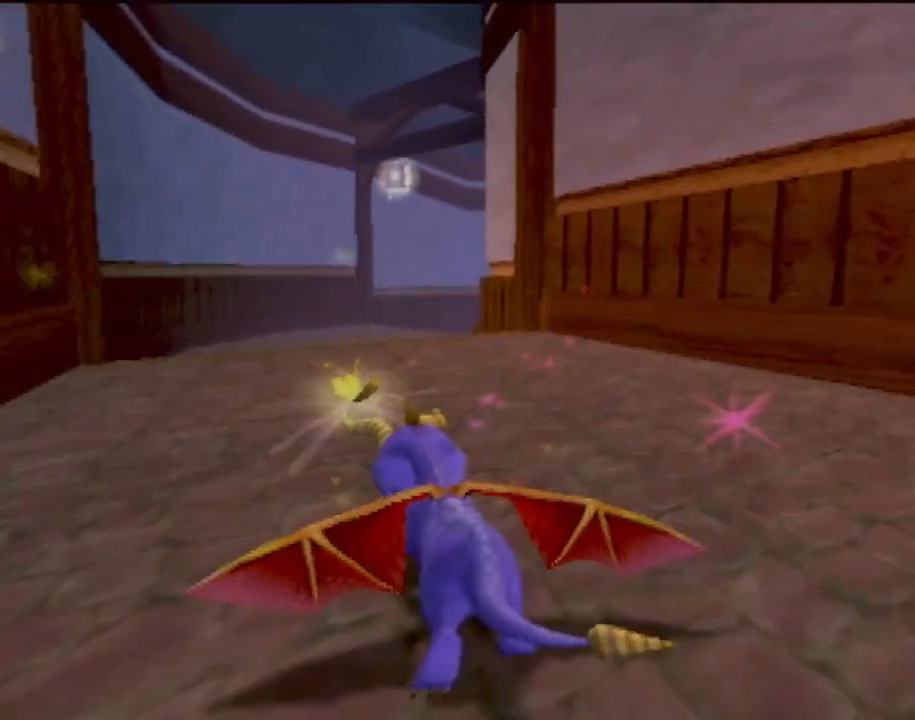
{"buttons": ["SQUARE"], "left_stick": "up-right", "events": [[200, "SQUARE", "up"], [417, "SQUARE", "down"], [467, "left_stick", "up-right"]]}
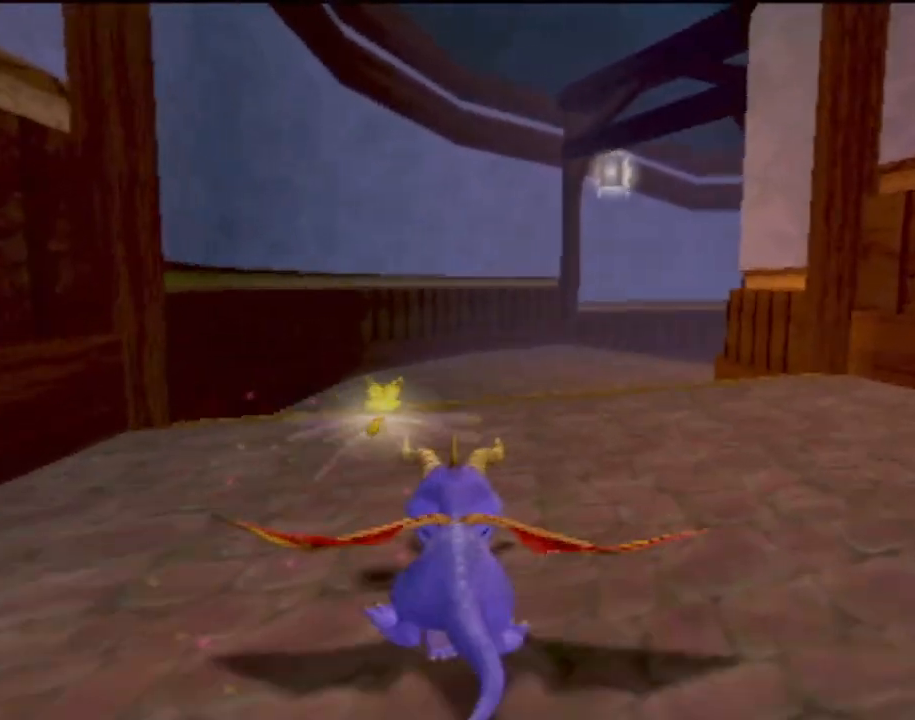
{"buttons": ["SQUARE"], "left_stick": "center", "events": [[184, "left_stick", "center"]]}
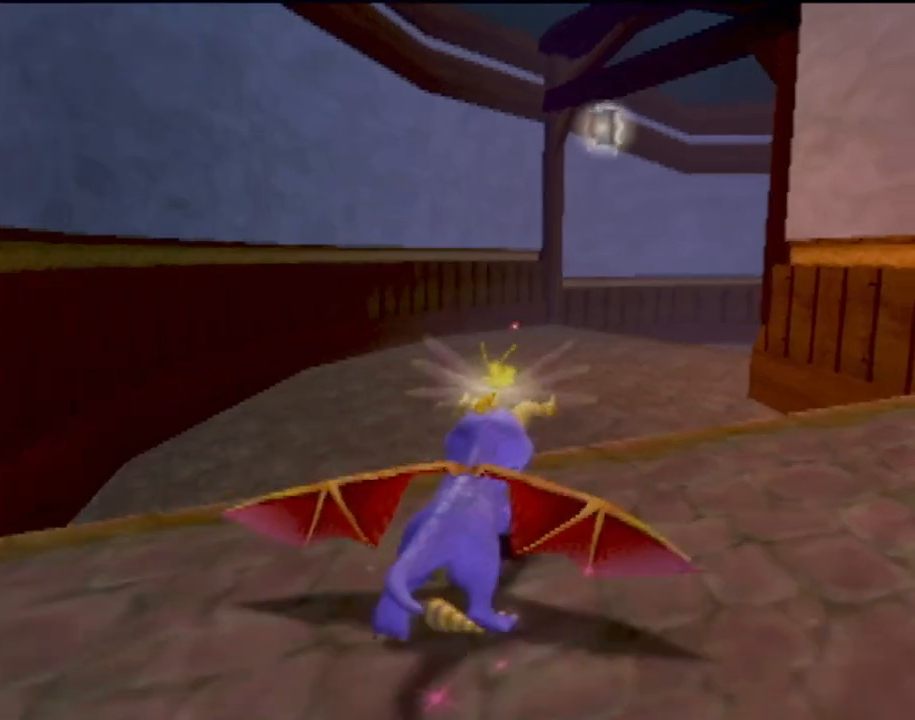
{"buttons": ["SQUARE"], "left_stick": "center", "events": []}
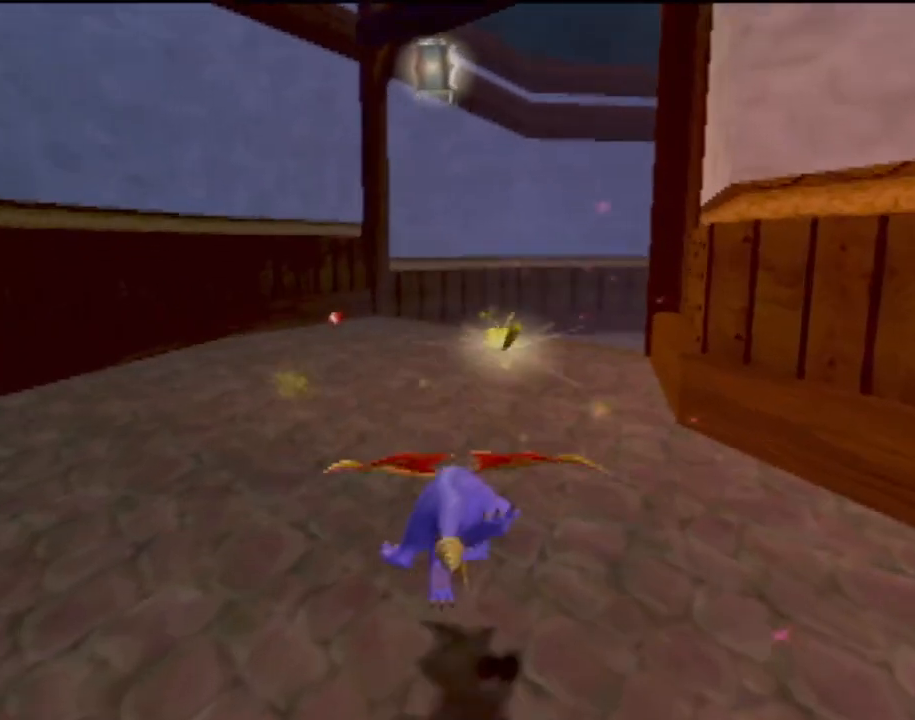
{"buttons": [], "left_stick": "center", "events": [[84, "SQUARE", "up"]]}